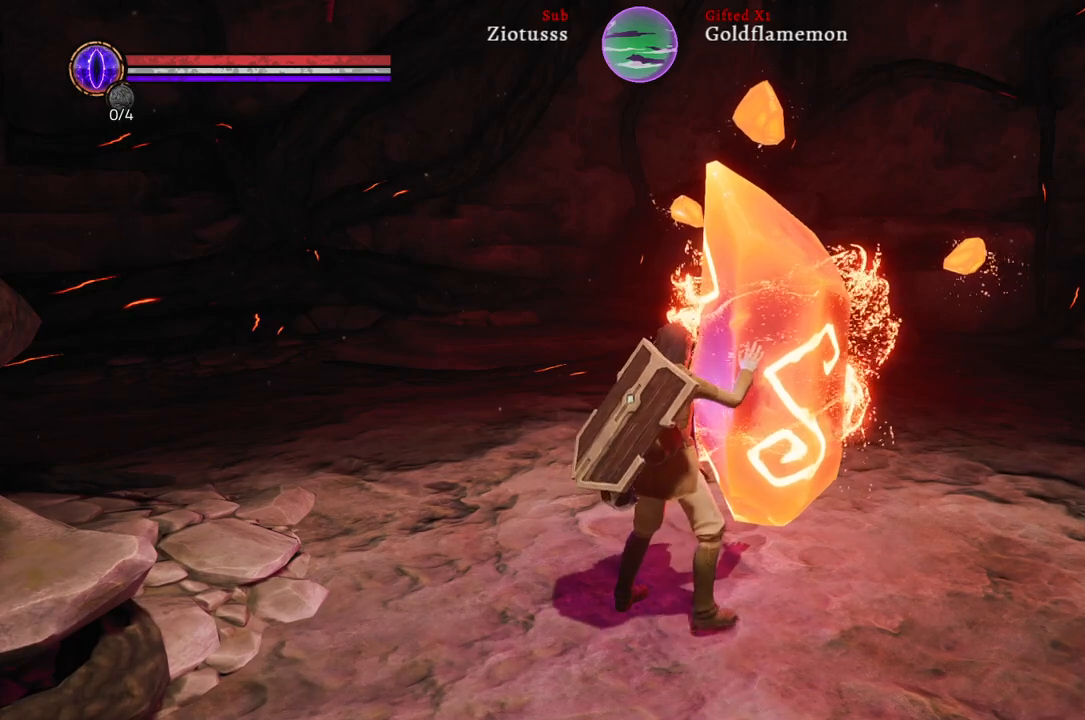
Gameplay with a controller (Xbox layout); each line is a JSON object with the inputs held at the frame after it. "events" lists button and stick changes between this image and that frame as [ms after this image, input, new state], when the widget could be followed in between.
{"buttons": [], "left_stick": "center", "right_stick": "center", "events": []}
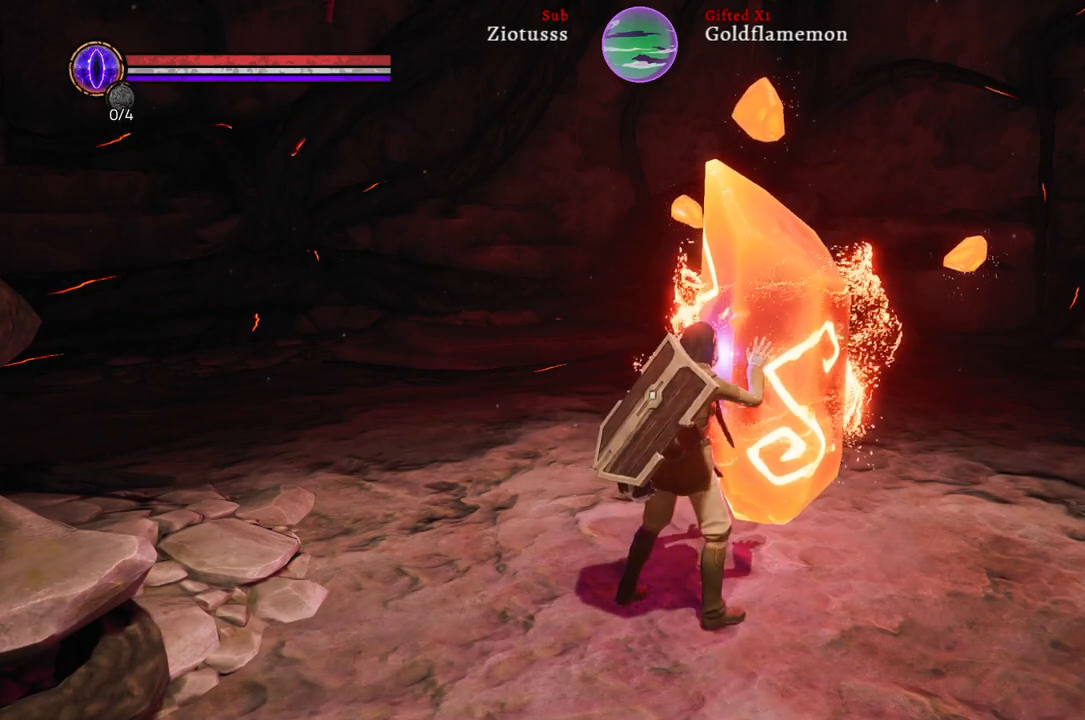
{"buttons": [], "left_stick": "center", "right_stick": "center", "events": []}
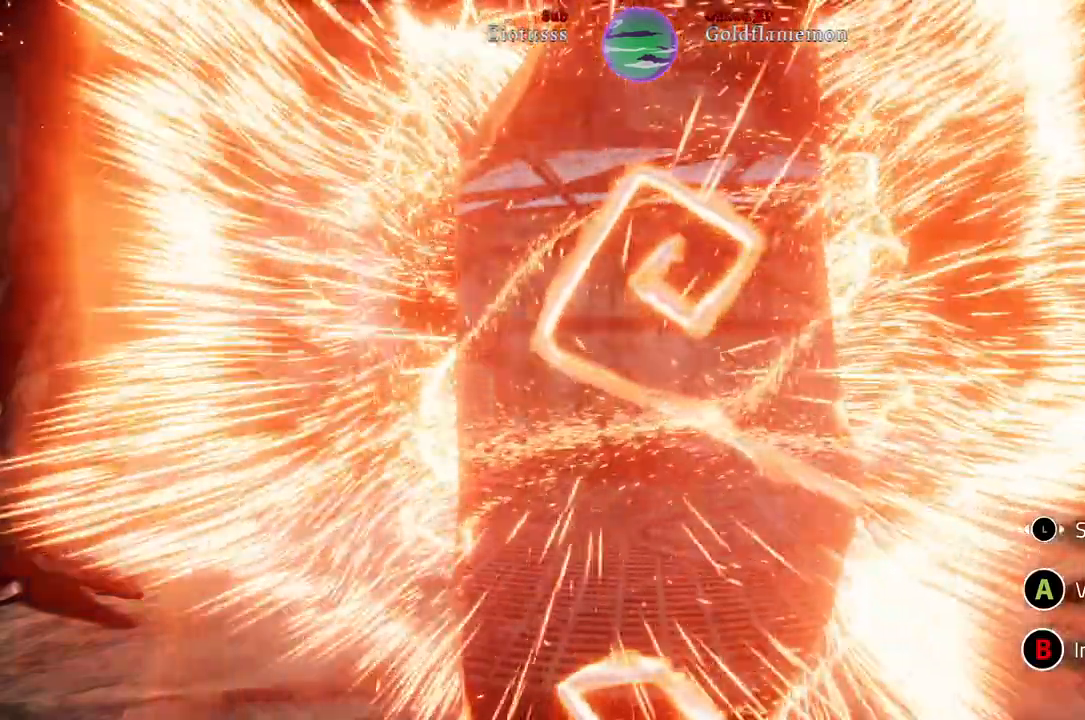
{"buttons": [], "left_stick": "center", "right_stick": "center", "events": []}
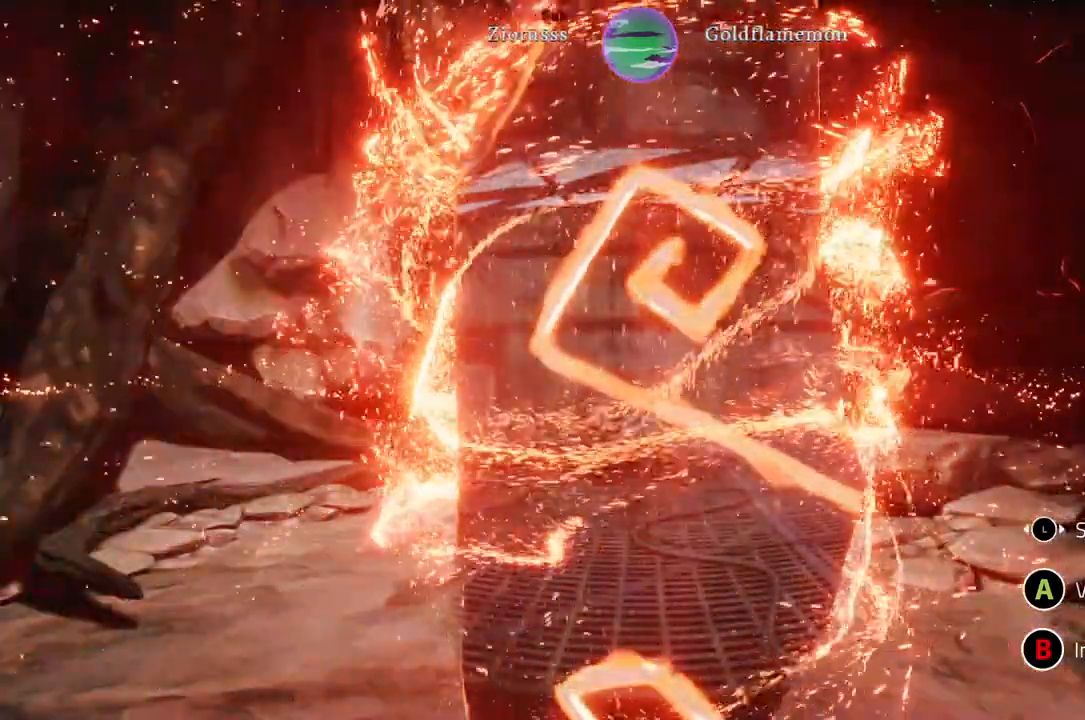
{"buttons": [], "left_stick": "center", "right_stick": "center", "events": []}
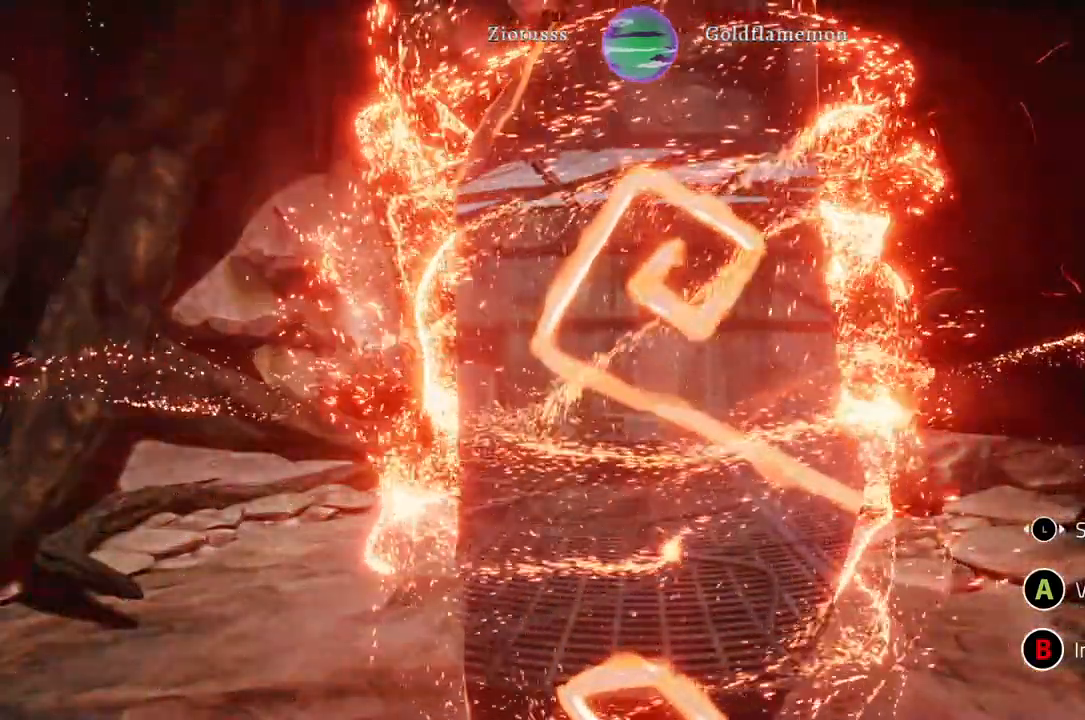
{"buttons": [], "left_stick": "center", "right_stick": "center", "events": [[133, "B", "down"], [217, "B", "up"]]}
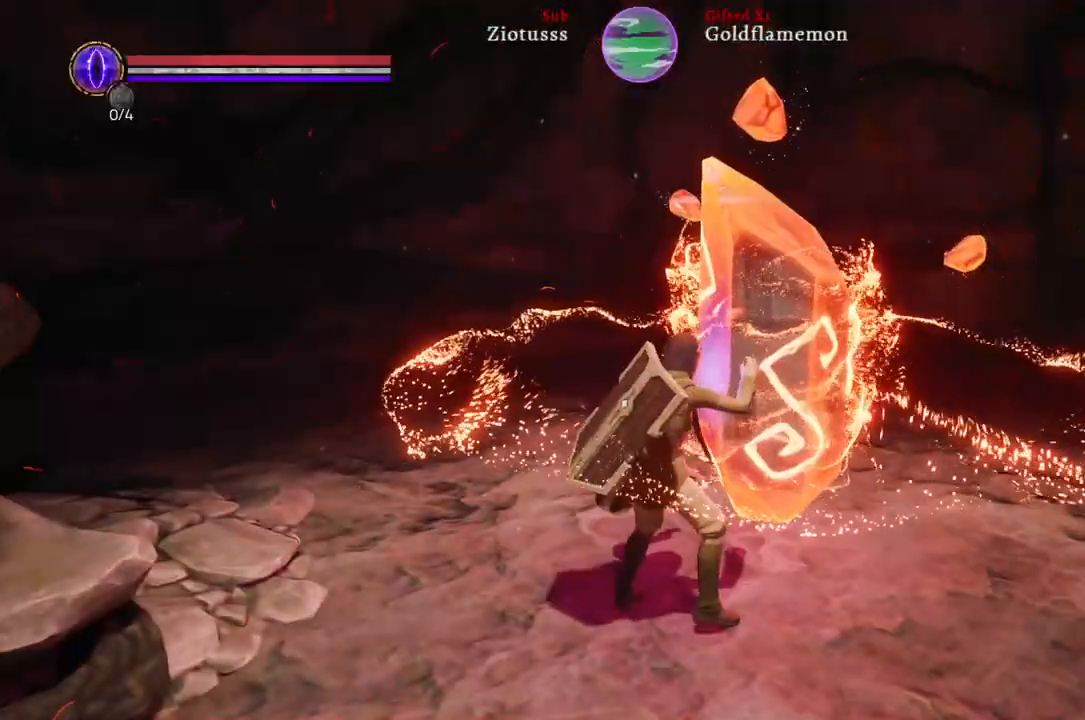
{"buttons": [], "left_stick": "center", "right_stick": "right", "events": [[433, "right_stick", "right"]]}
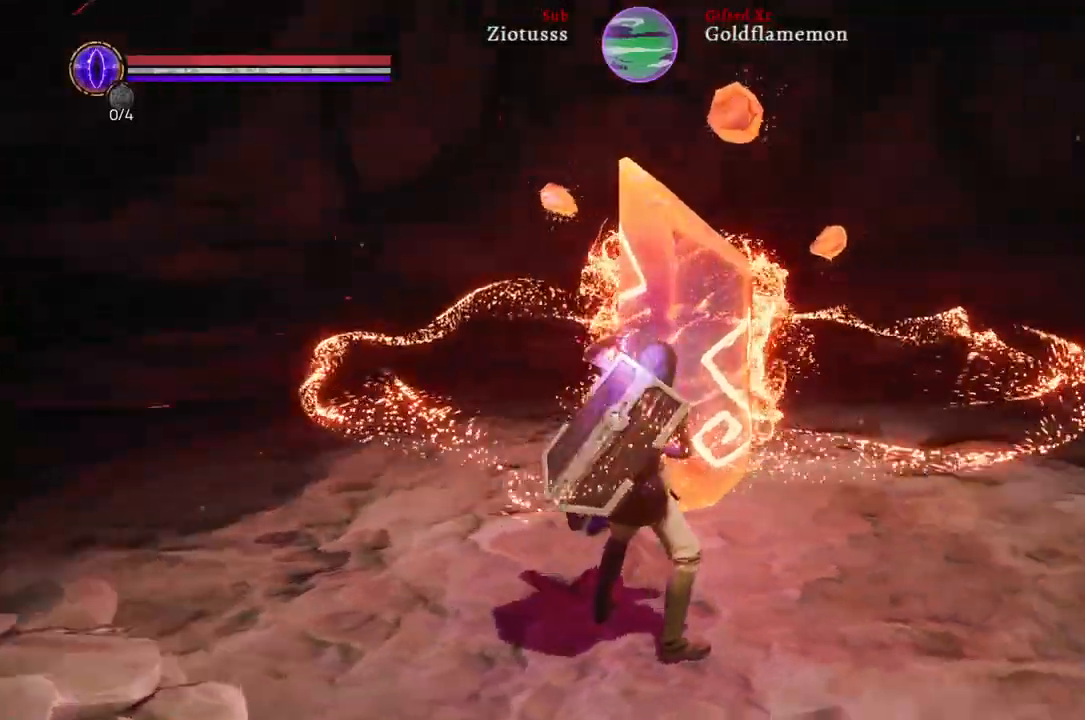
{"buttons": [], "left_stick": "up-right", "right_stick": "right", "events": [[350, "left_stick", "up-right"]]}
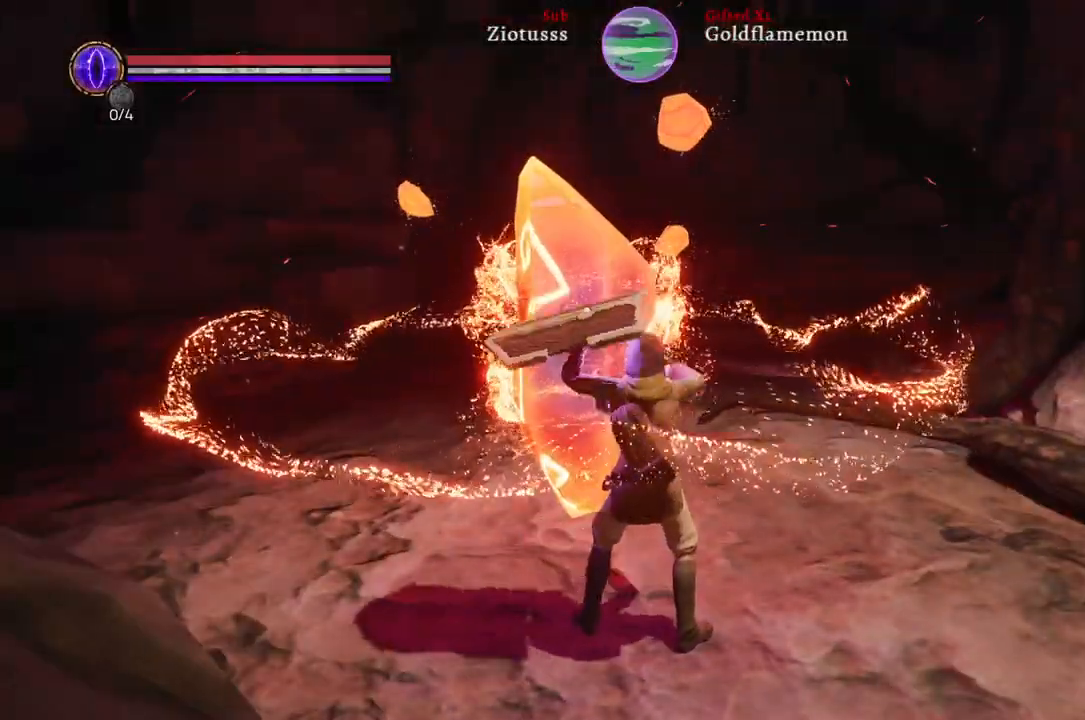
{"buttons": [], "left_stick": "up-right", "right_stick": "right", "events": []}
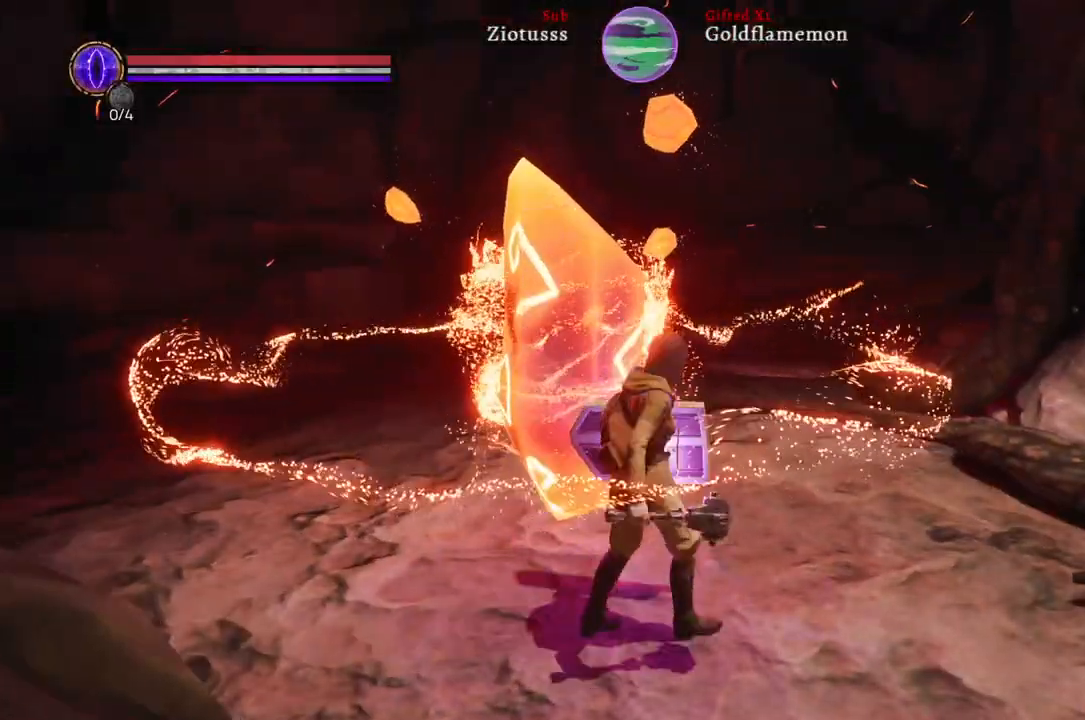
{"buttons": [], "left_stick": "up-right", "right_stick": "center", "events": [[450, "right_stick", "center"]]}
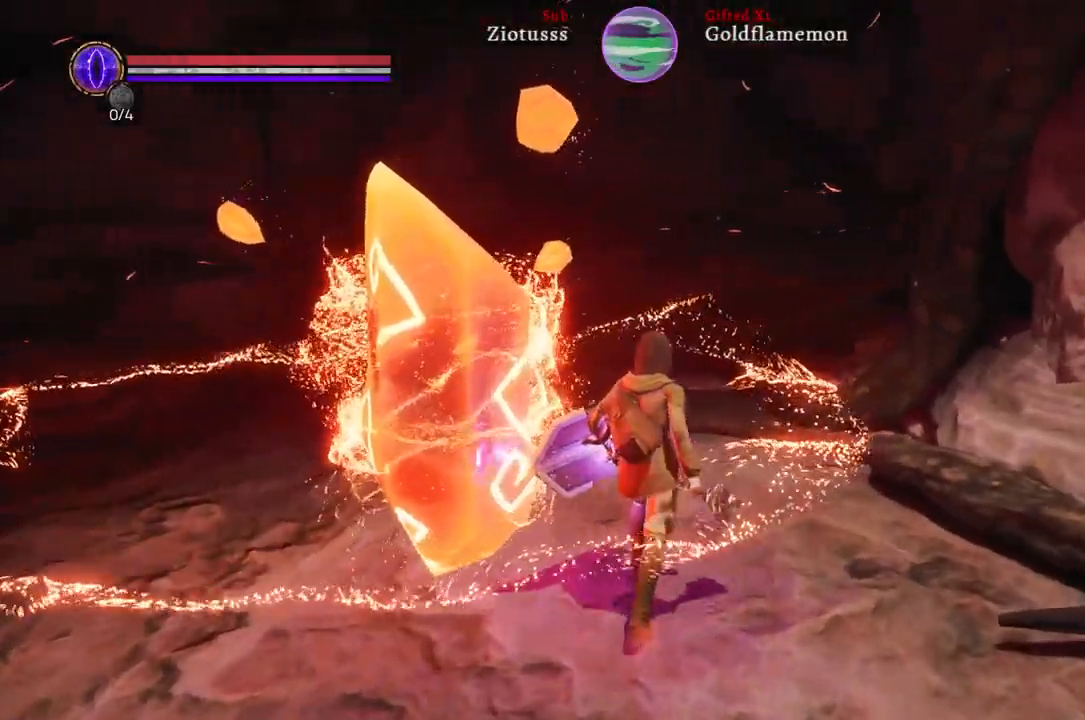
{"buttons": [], "left_stick": "up-right", "right_stick": "left", "events": [[17, "right_stick", "left"]]}
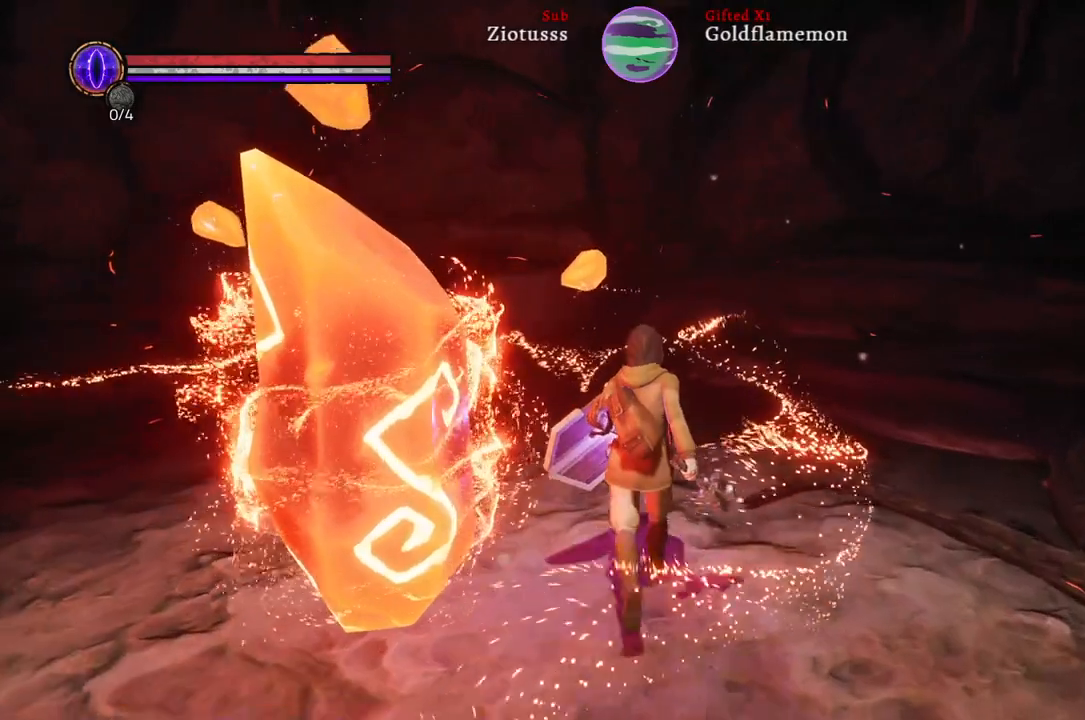
{"buttons": [], "left_stick": "up-right", "right_stick": "center", "events": [[500, "right_stick", "center"]]}
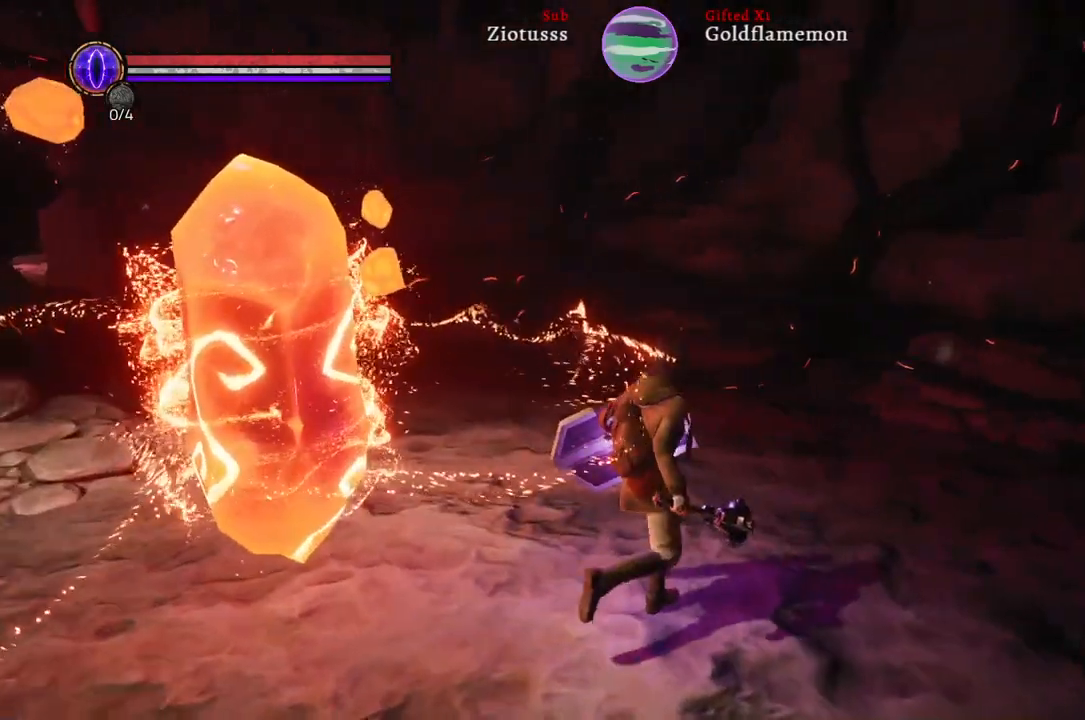
{"buttons": [], "left_stick": "up-right", "right_stick": "center", "events": [[133, "right_stick", "left"], [500, "right_stick", "center"]]}
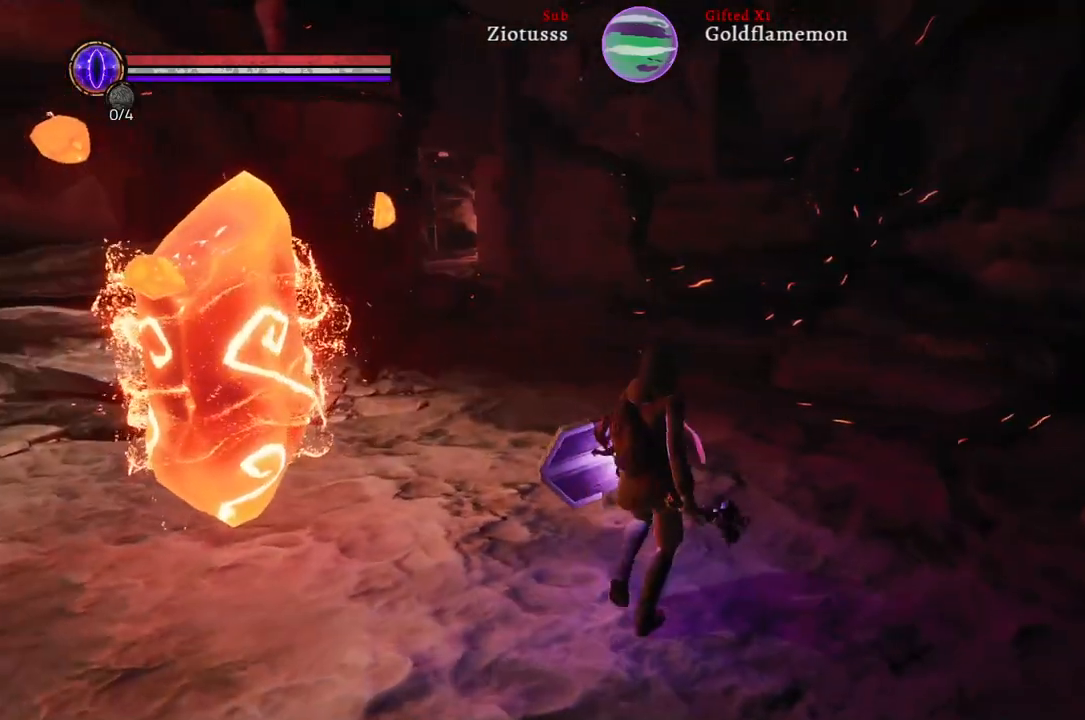
{"buttons": [], "left_stick": "center", "right_stick": "center", "events": [[33, "left_stick", "center"]]}
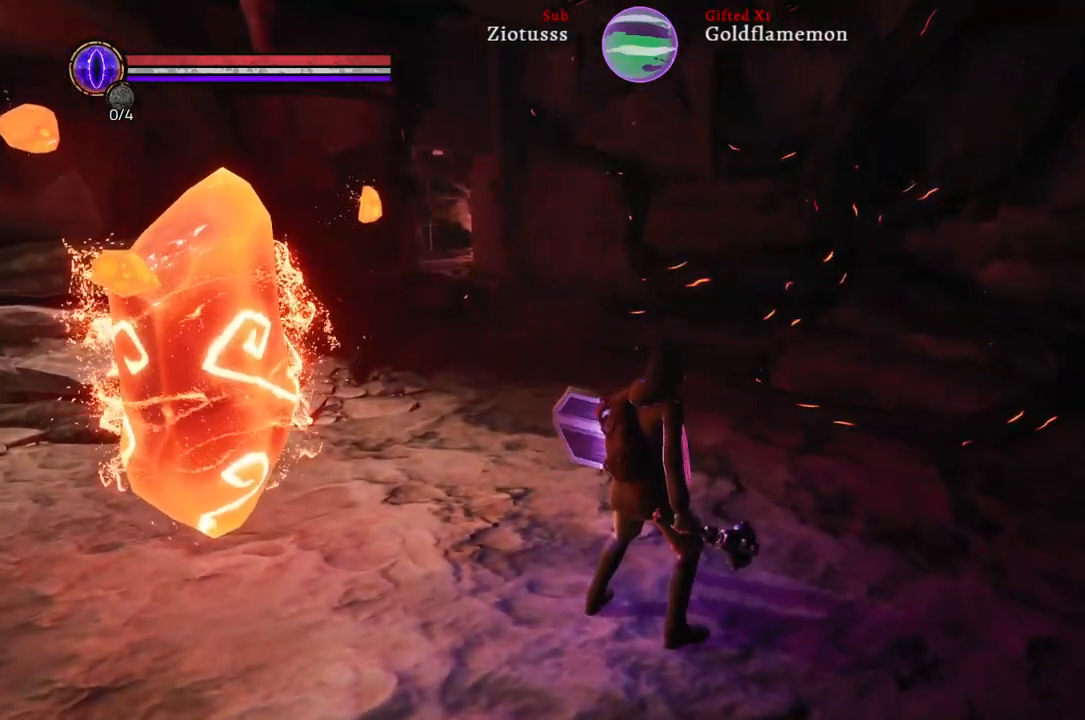
{"buttons": [], "left_stick": "up", "right_stick": "left", "events": [[400, "left_stick", "up"], [450, "right_stick", "left"]]}
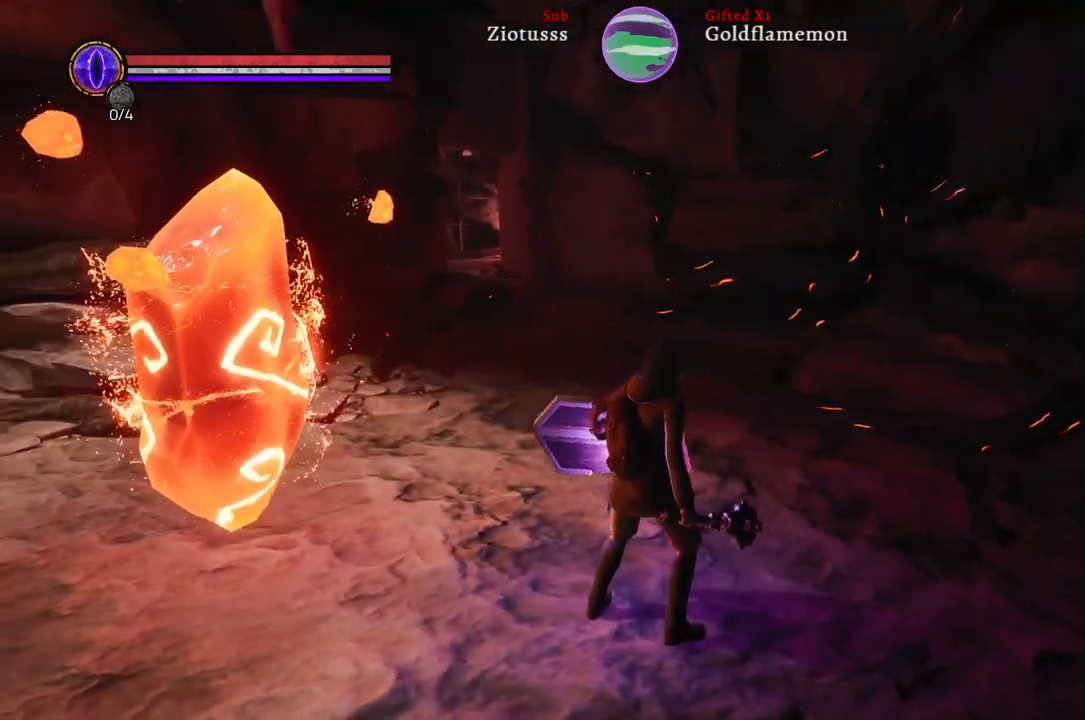
{"buttons": [], "left_stick": "up", "right_stick": "center", "events": [[183, "right_stick", "center"]]}
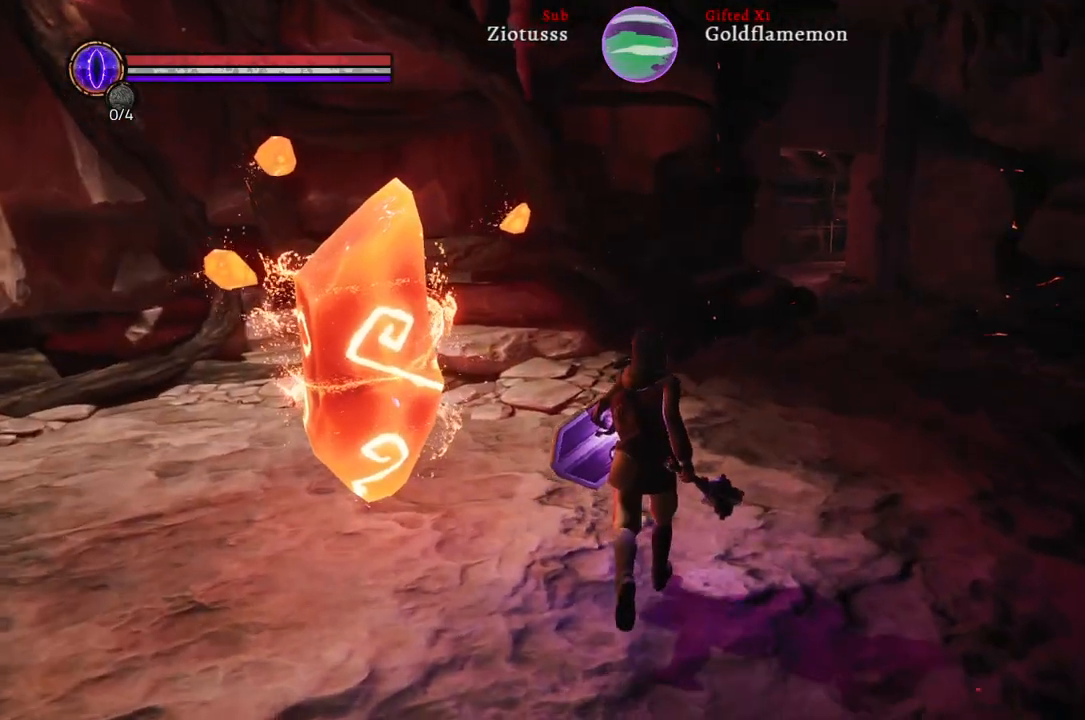
{"buttons": [], "left_stick": "up-right", "right_stick": "center", "events": [[33, "left_stick", "up-right"]]}
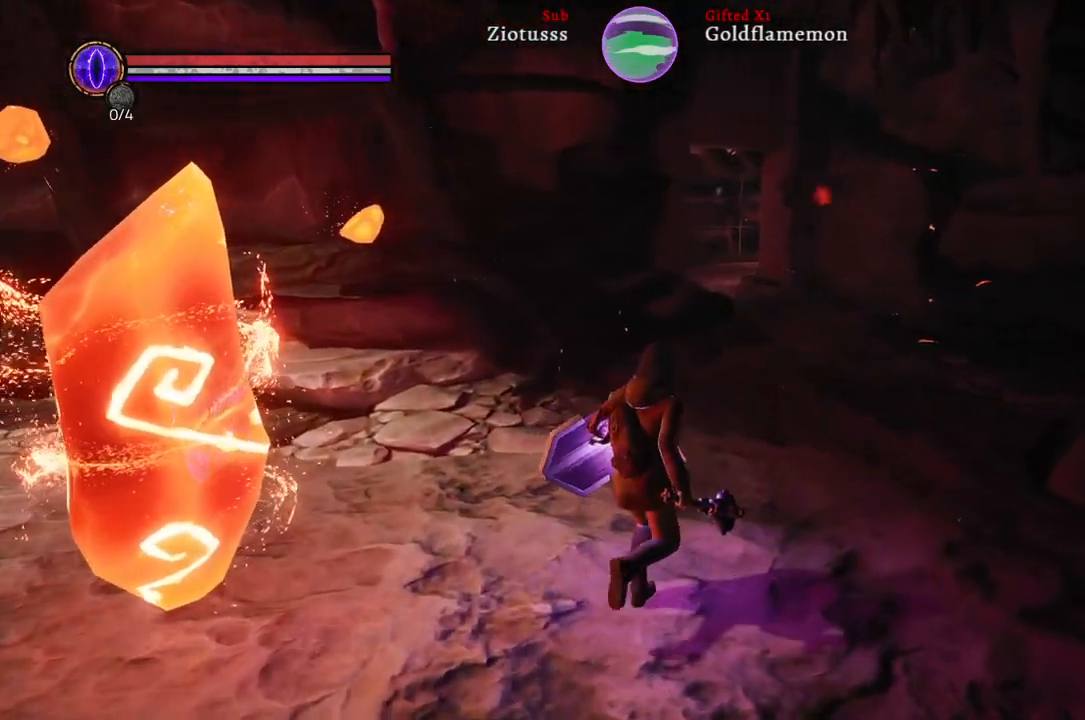
{"buttons": [], "left_stick": "up-right", "right_stick": "center", "events": []}
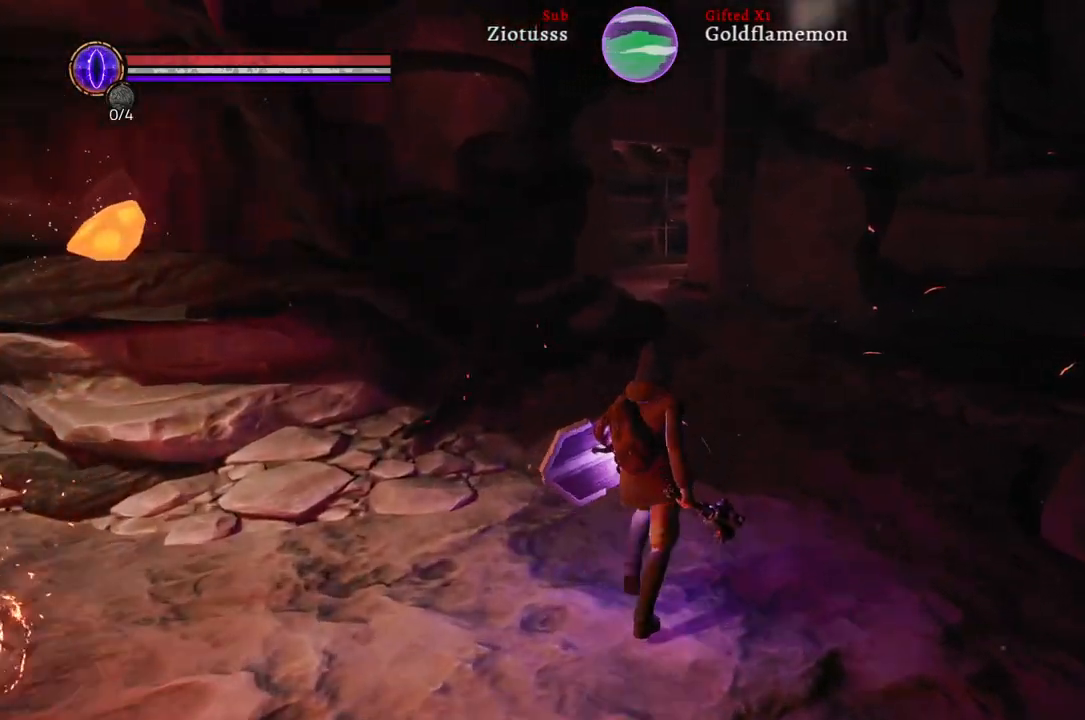
{"buttons": [], "left_stick": "center", "right_stick": "left", "events": [[117, "right_stick", "left"], [433, "left_stick", "center"]]}
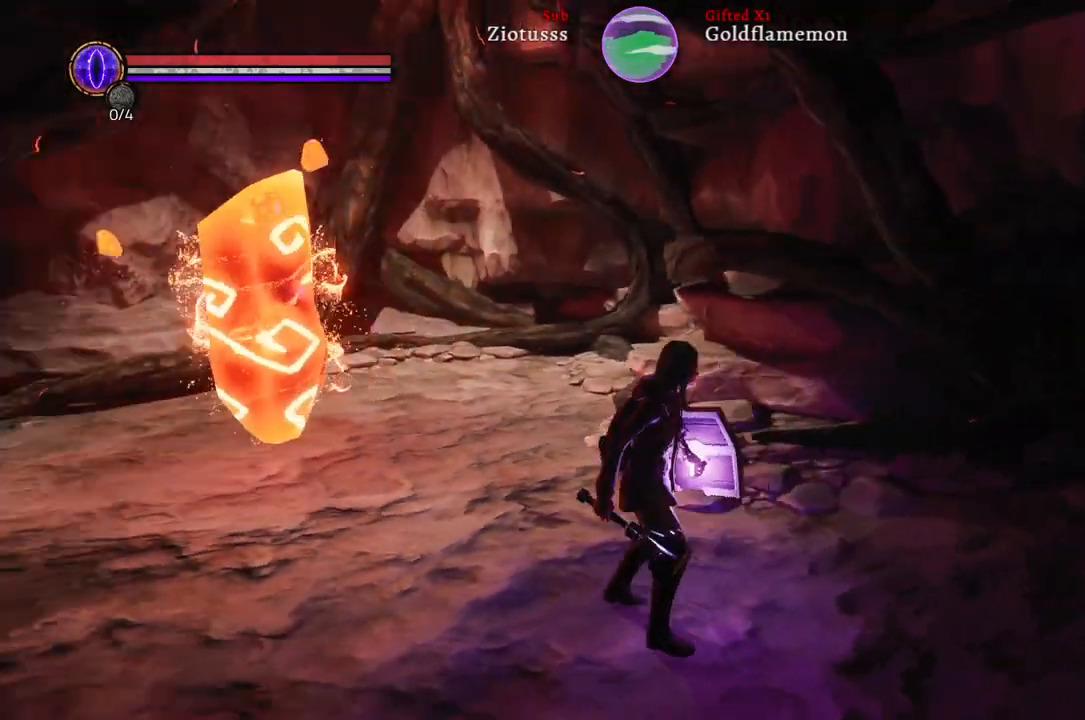
{"buttons": [], "left_stick": "center", "right_stick": "center", "events": [[133, "right_stick", "center"]]}
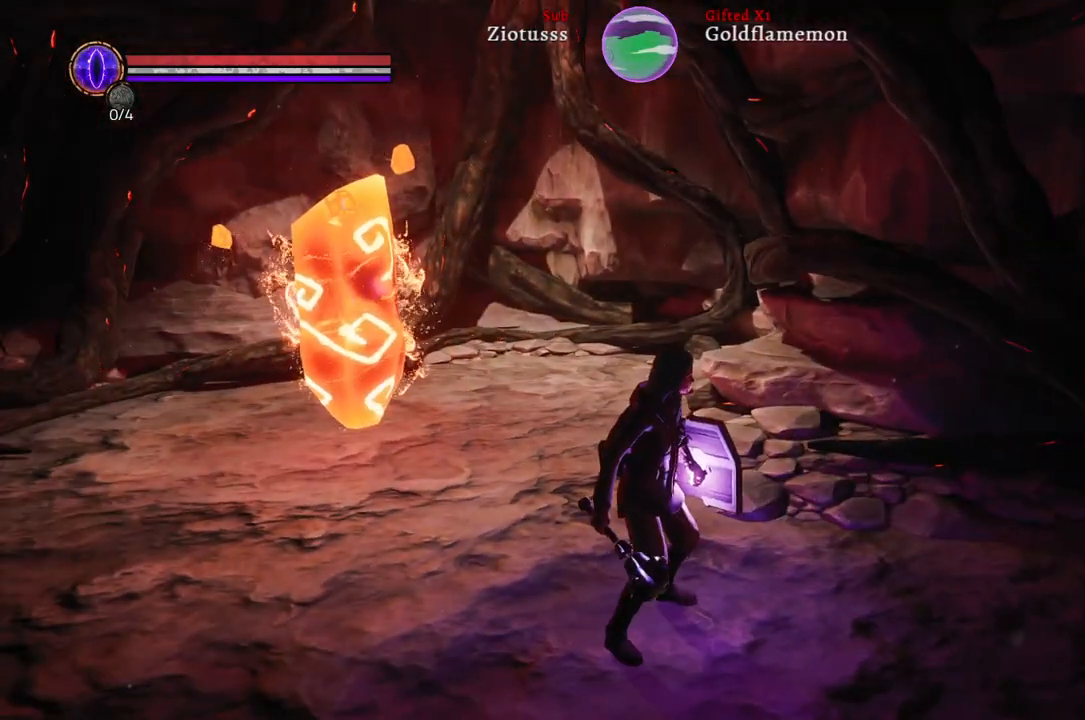
{"buttons": [], "left_stick": "up-left", "right_stick": "left", "events": [[17, "left_stick", "up"], [167, "right_stick", "left"], [367, "left_stick", "up-left"]]}
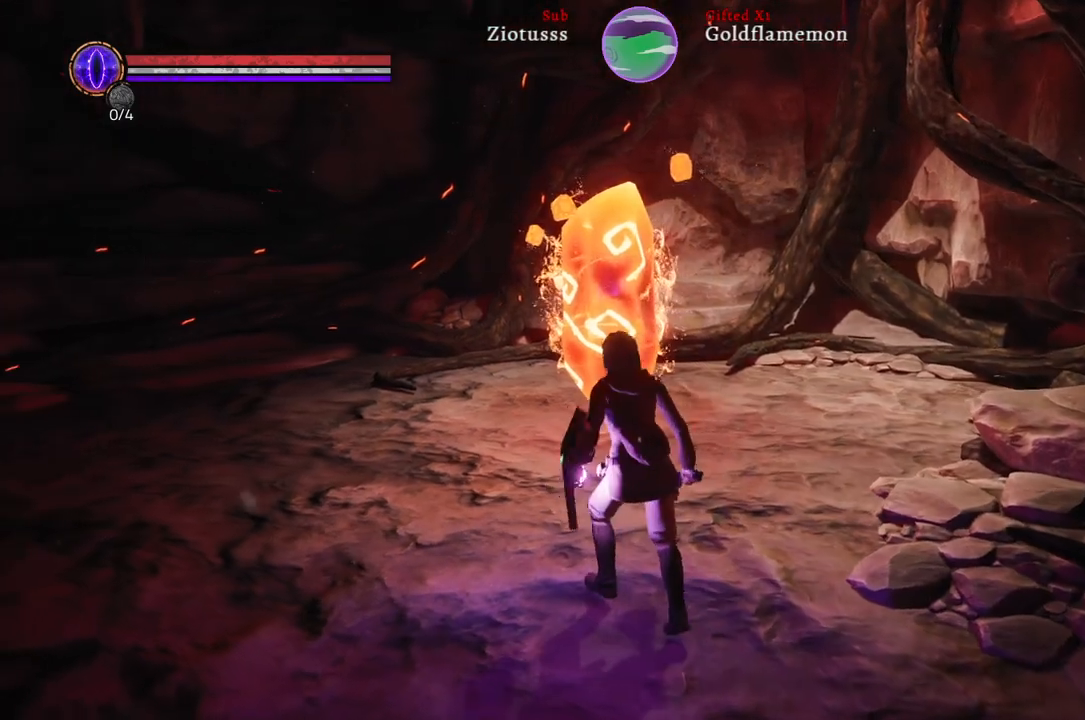
{"buttons": [], "left_stick": "left", "right_stick": "center", "events": [[17, "right_stick", "center"], [433, "left_stick", "left"]]}
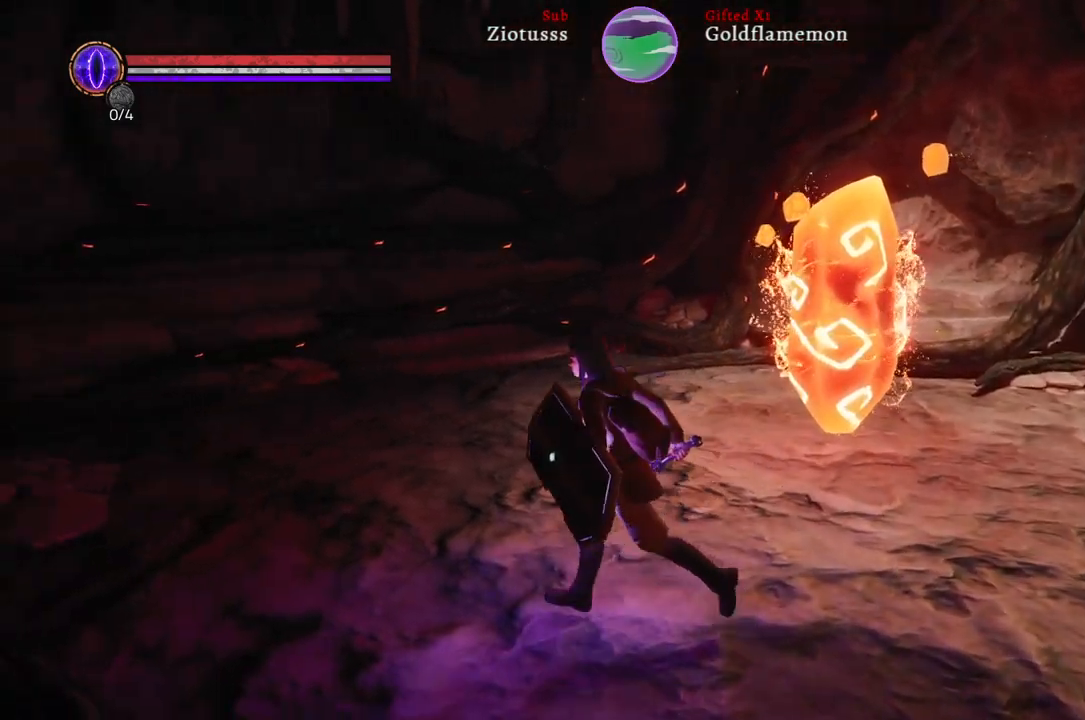
{"buttons": [], "left_stick": "left", "right_stick": "left", "events": [[100, "right_stick", "left"]]}
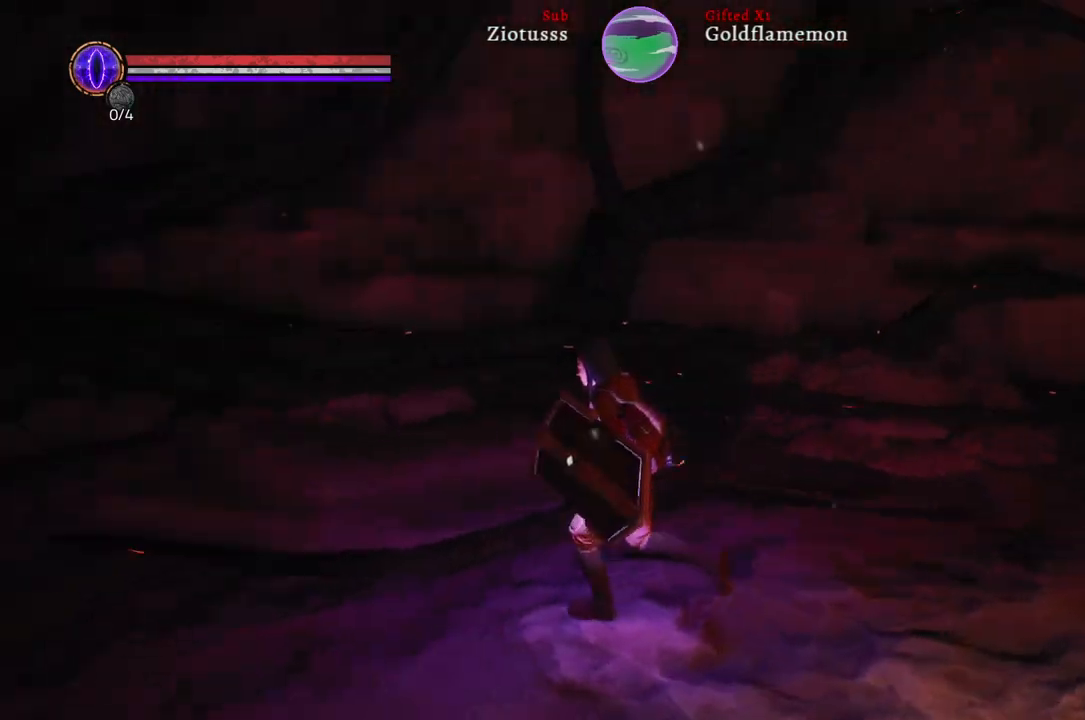
{"buttons": [], "left_stick": "up-left", "right_stick": "center", "events": [[267, "left_stick", "up-left"], [400, "right_stick", "center"]]}
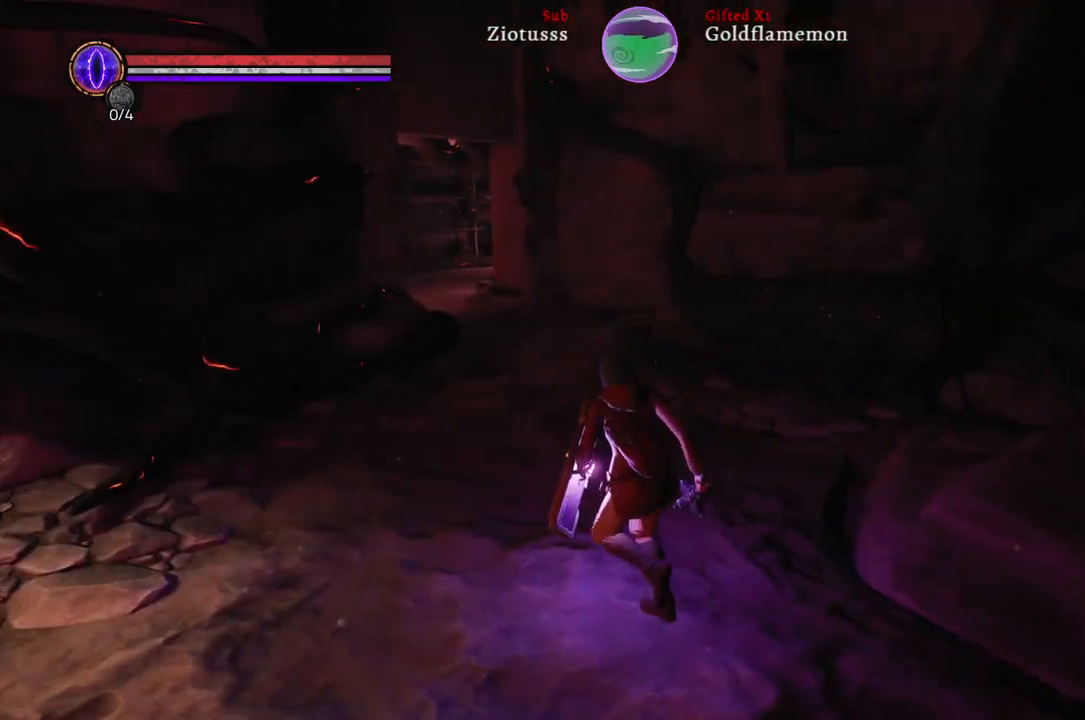
{"buttons": [], "left_stick": "up", "right_stick": "left", "events": [[217, "right_stick", "left"], [267, "left_stick", "up"]]}
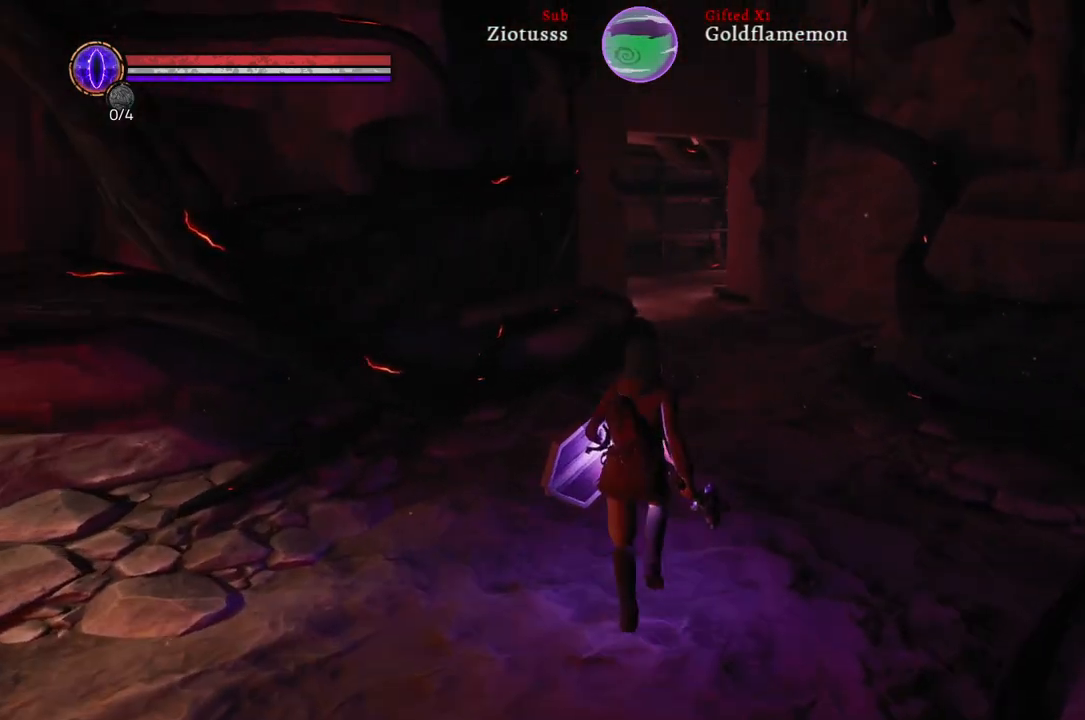
{"buttons": [], "left_stick": "up-right", "right_stick": "left", "events": [[17, "right_stick", "center"], [217, "left_stick", "up-right"], [283, "right_stick", "left"]]}
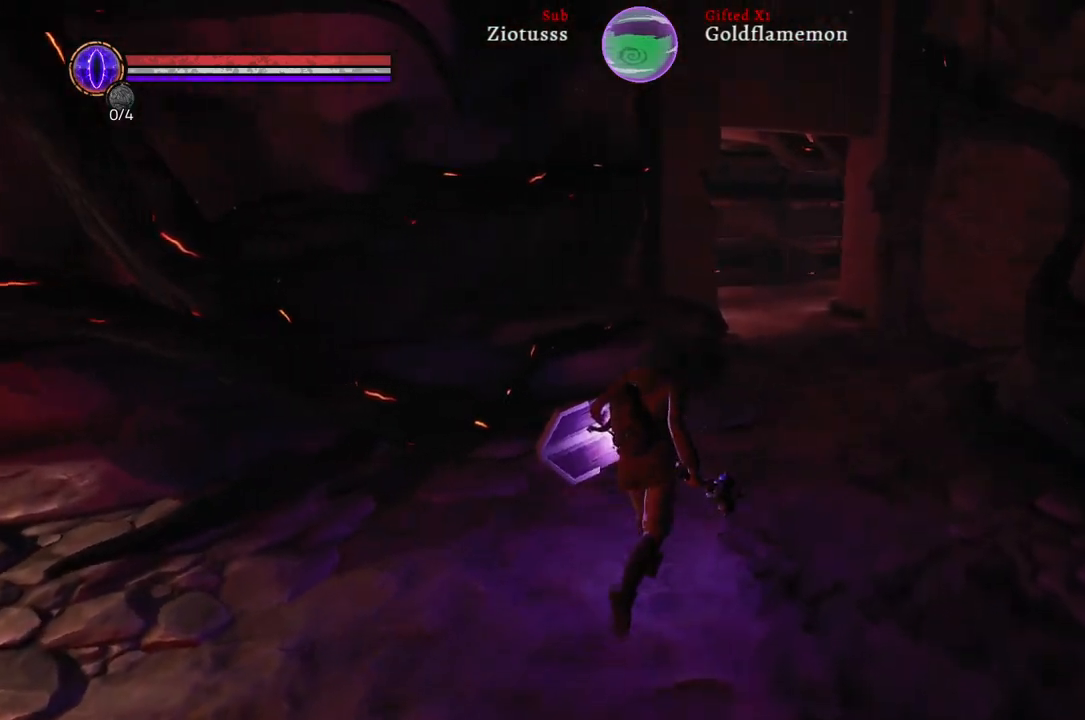
{"buttons": [], "left_stick": "up-right", "right_stick": "center", "events": [[33, "right_stick", "center"]]}
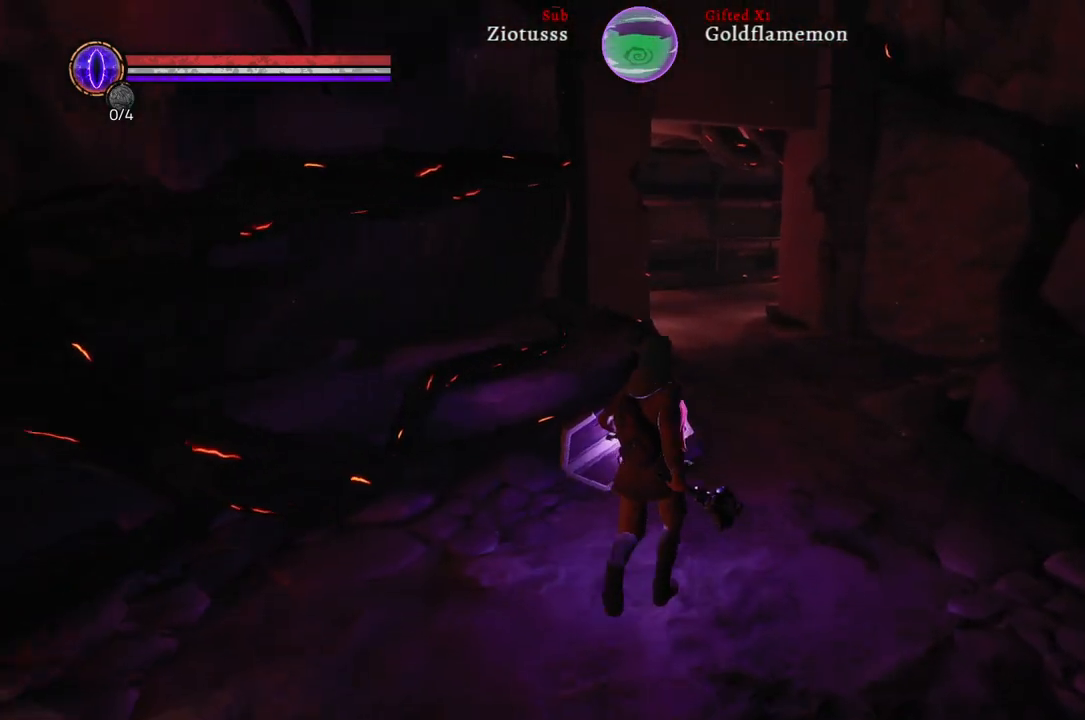
{"buttons": [], "left_stick": "up-right", "right_stick": "center", "events": []}
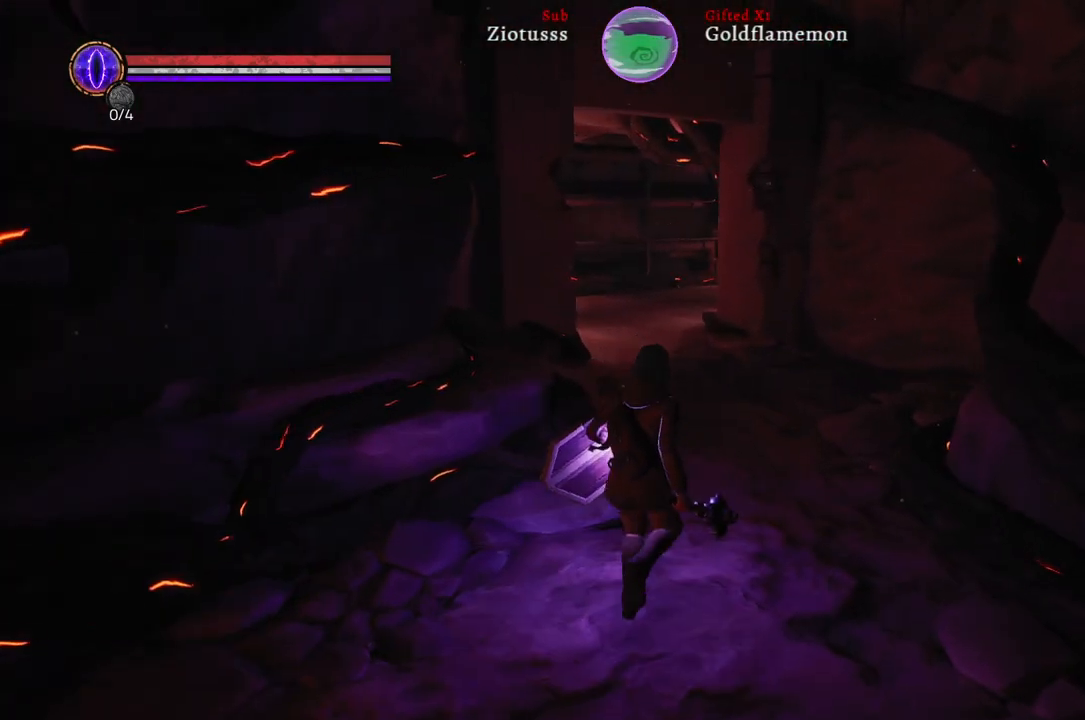
{"buttons": [], "left_stick": "up-right", "right_stick": "center", "events": []}
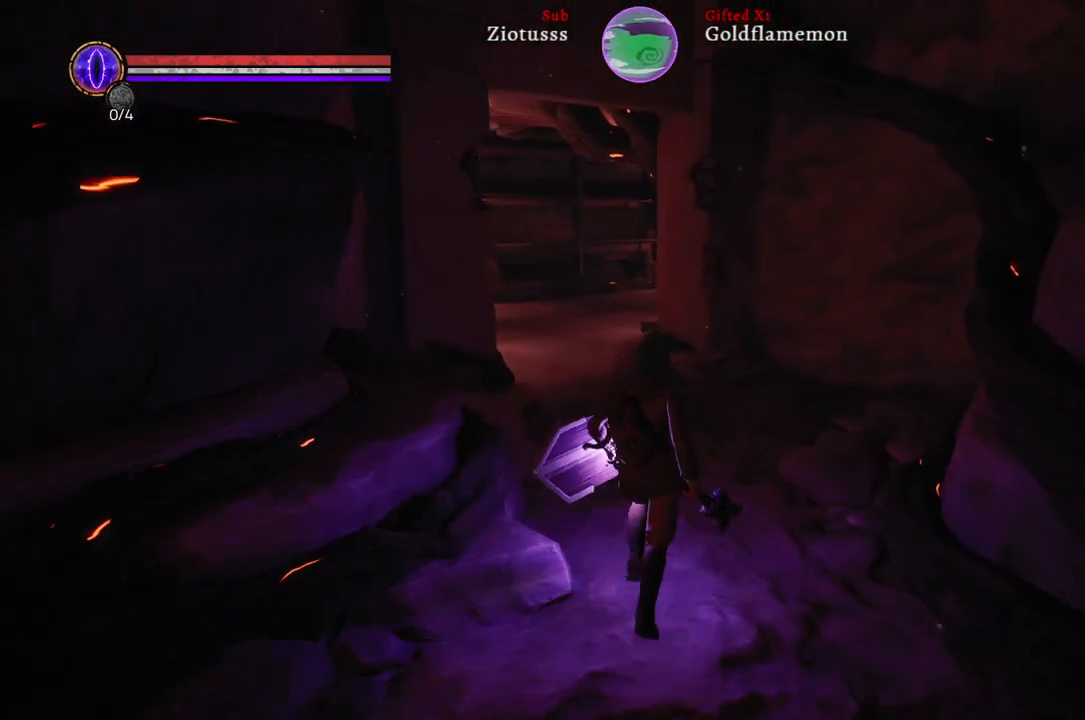
{"buttons": [], "left_stick": "up-right", "right_stick": "left", "events": [[383, "right_stick", "left"]]}